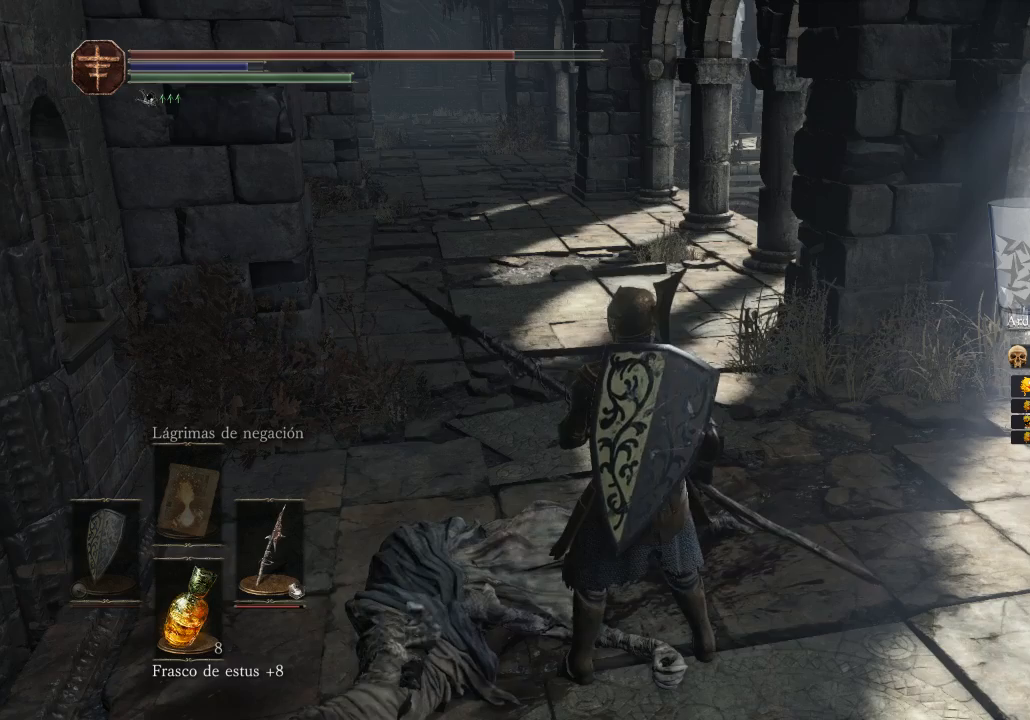
Gameplay with a controller (Xbox layout); each line is a JSON object with the inputs held at the frame after it. "events" lists button and stick changes between this image and that frame as [ms after this image, input, new state], when the widget could be followed in between. Not read: SHARE.
{"buttons": [], "left_stick": "center", "right_stick": "center", "events": []}
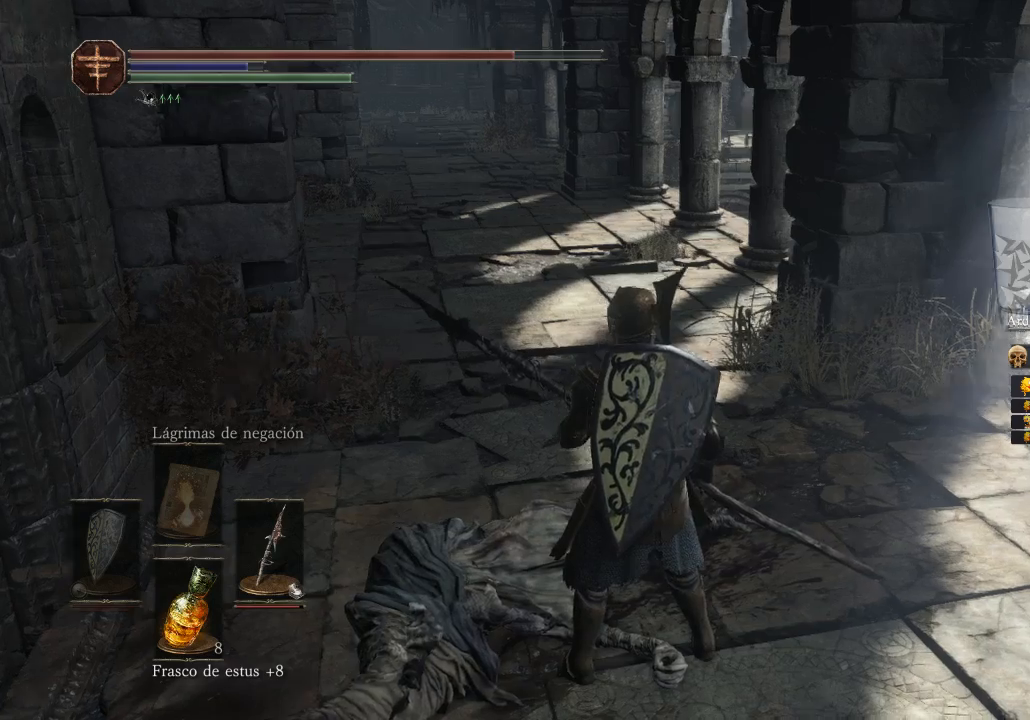
{"buttons": [], "left_stick": "center", "right_stick": "center", "events": [[67, "right_stick", "down-right"], [333, "right_stick", "center"]]}
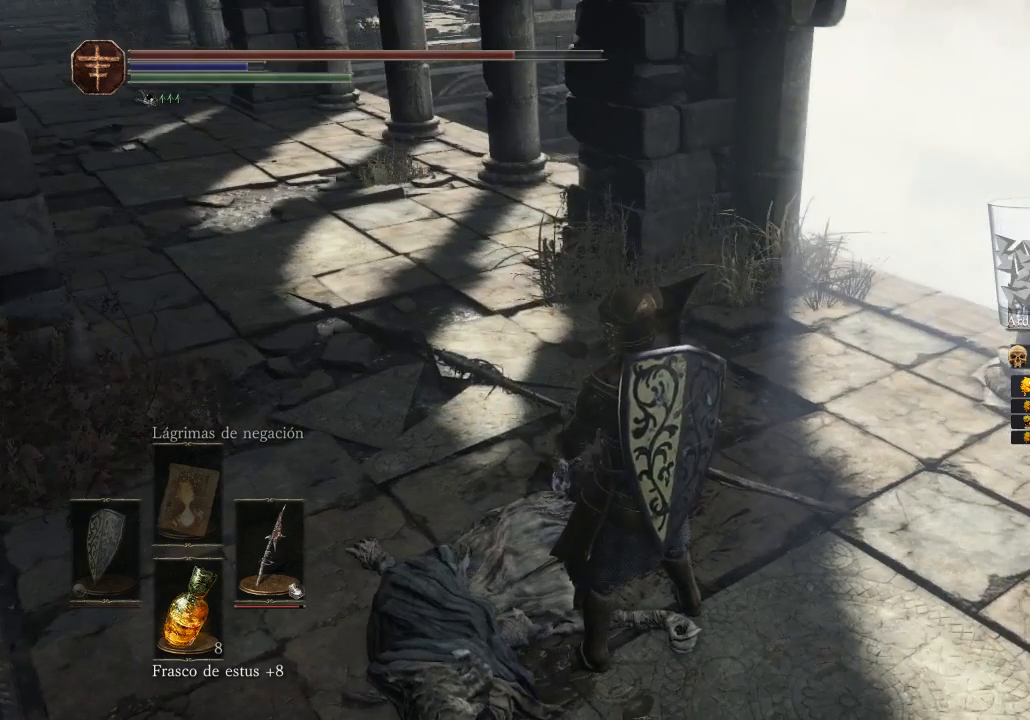
{"buttons": [], "left_stick": "center", "right_stick": "center", "events": []}
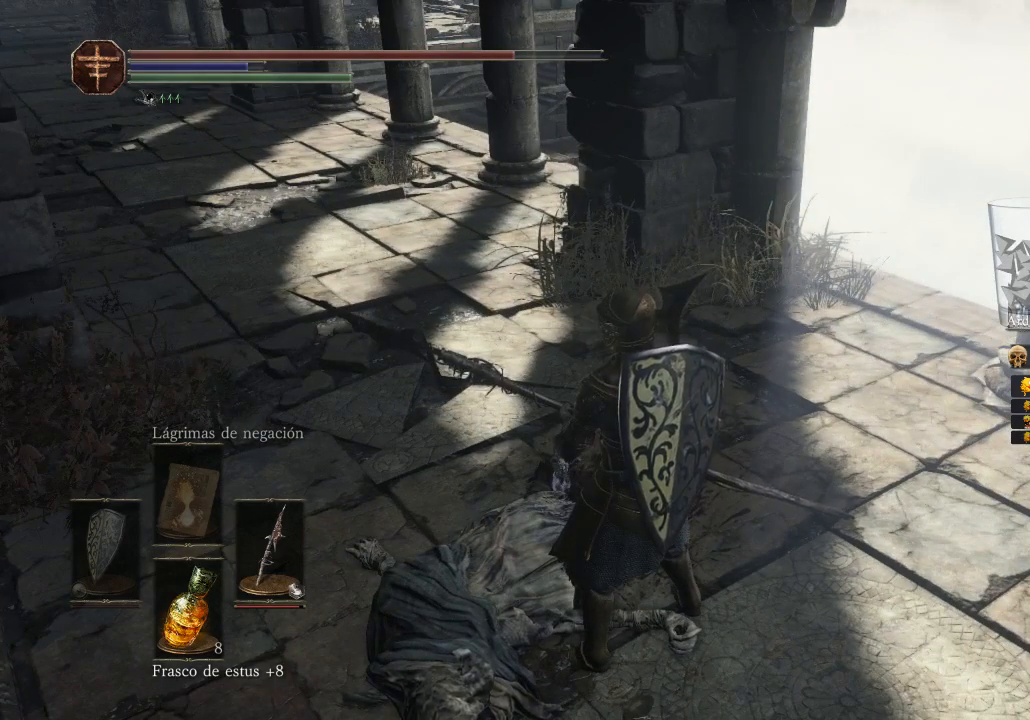
{"buttons": [], "left_stick": "center", "right_stick": "center", "events": []}
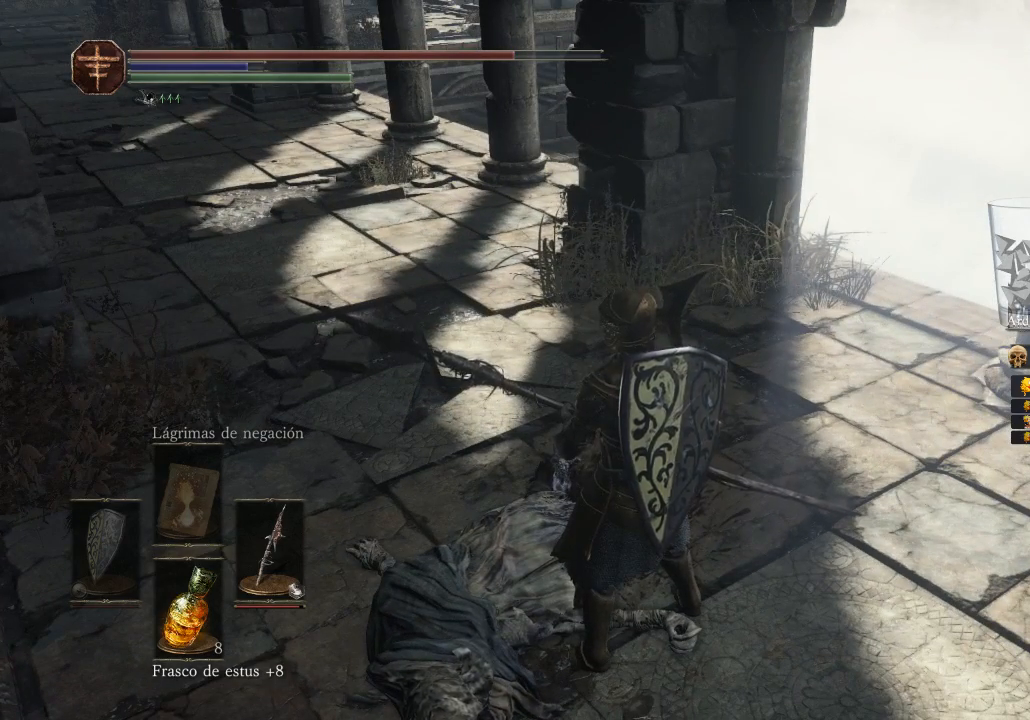
{"buttons": [], "left_stick": "center", "right_stick": "center", "events": []}
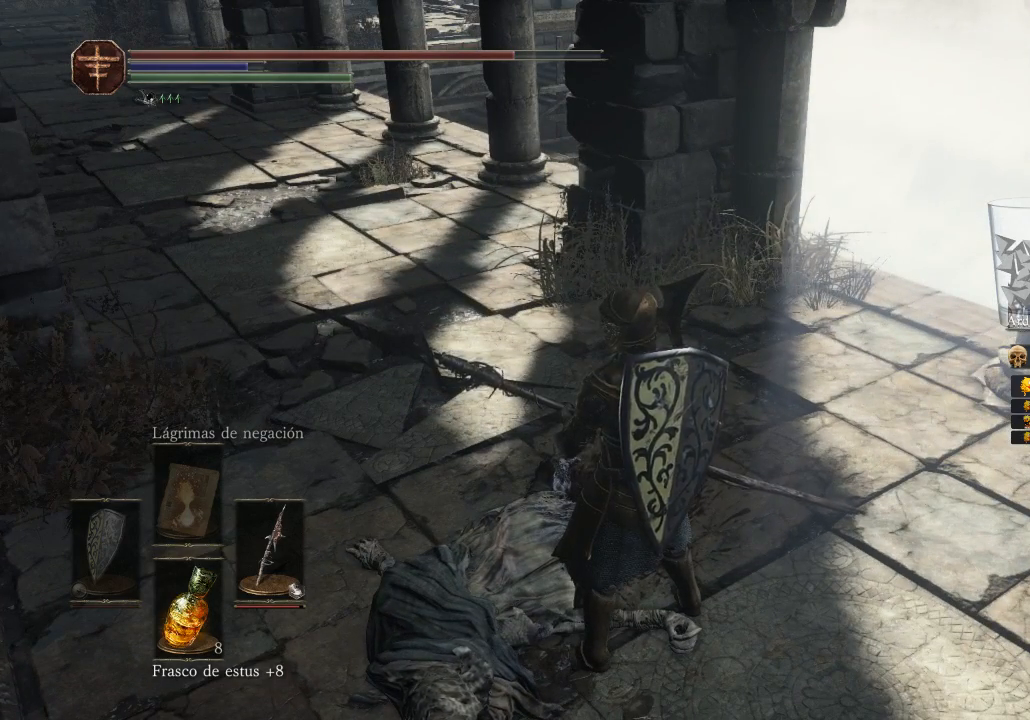
{"buttons": [], "left_stick": "center", "right_stick": "center", "events": []}
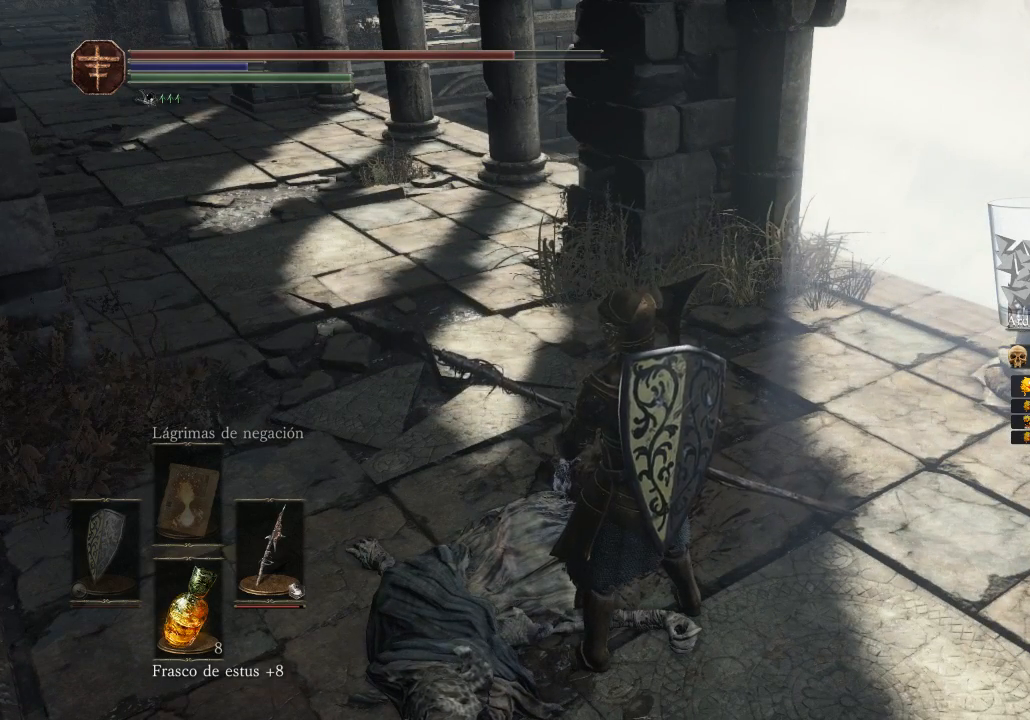
{"buttons": [], "left_stick": "center", "right_stick": "center", "events": []}
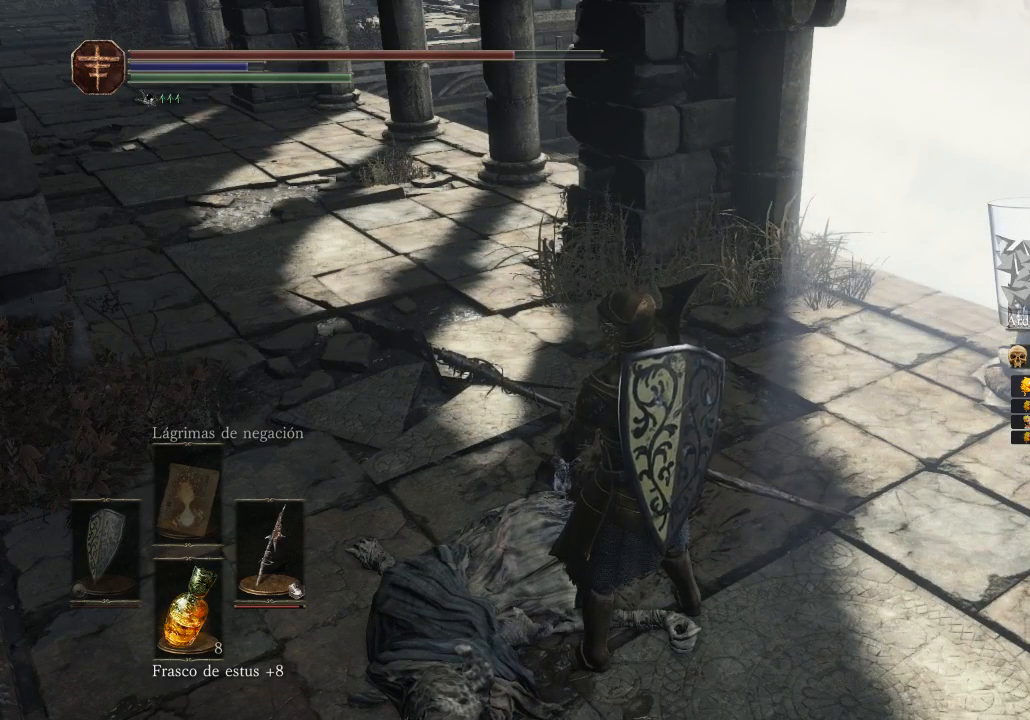
{"buttons": [], "left_stick": "center", "right_stick": "center", "events": []}
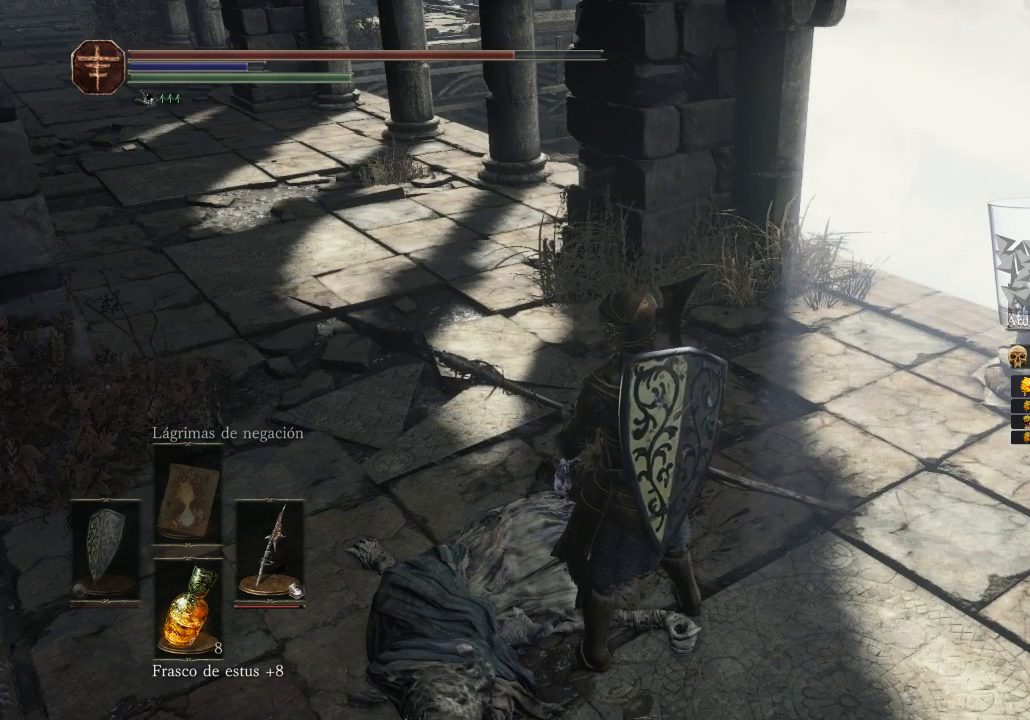
{"buttons": [], "left_stick": "center", "right_stick": "center", "events": []}
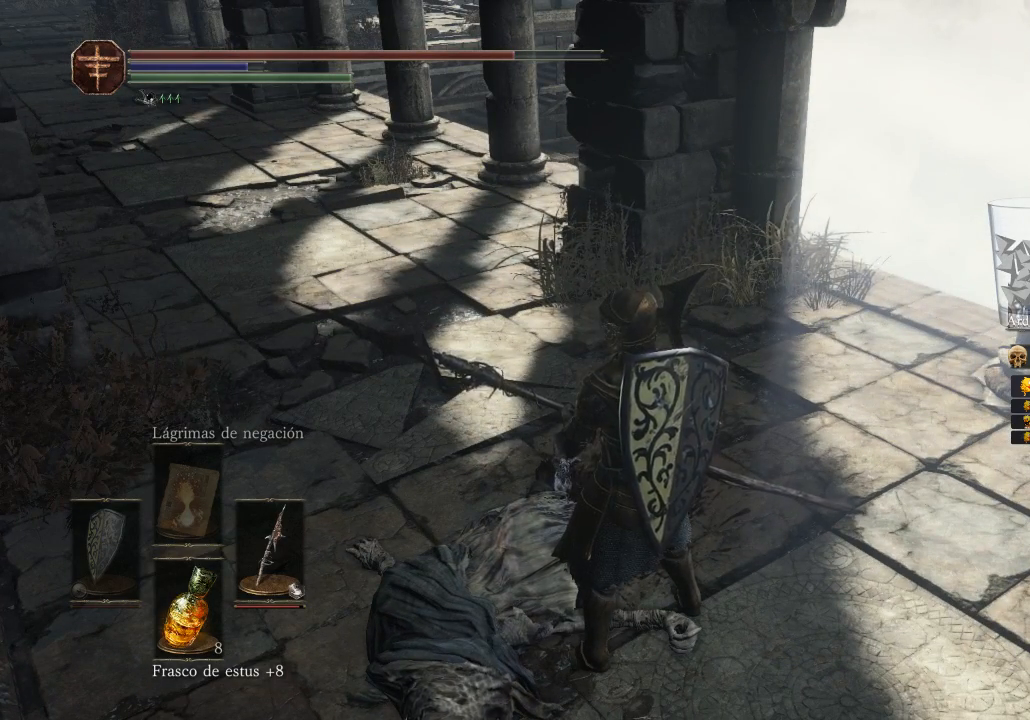
{"buttons": [], "left_stick": "down", "right_stick": "left", "events": [[400, "left_stick", "down"], [400, "right_stick", "left"]]}
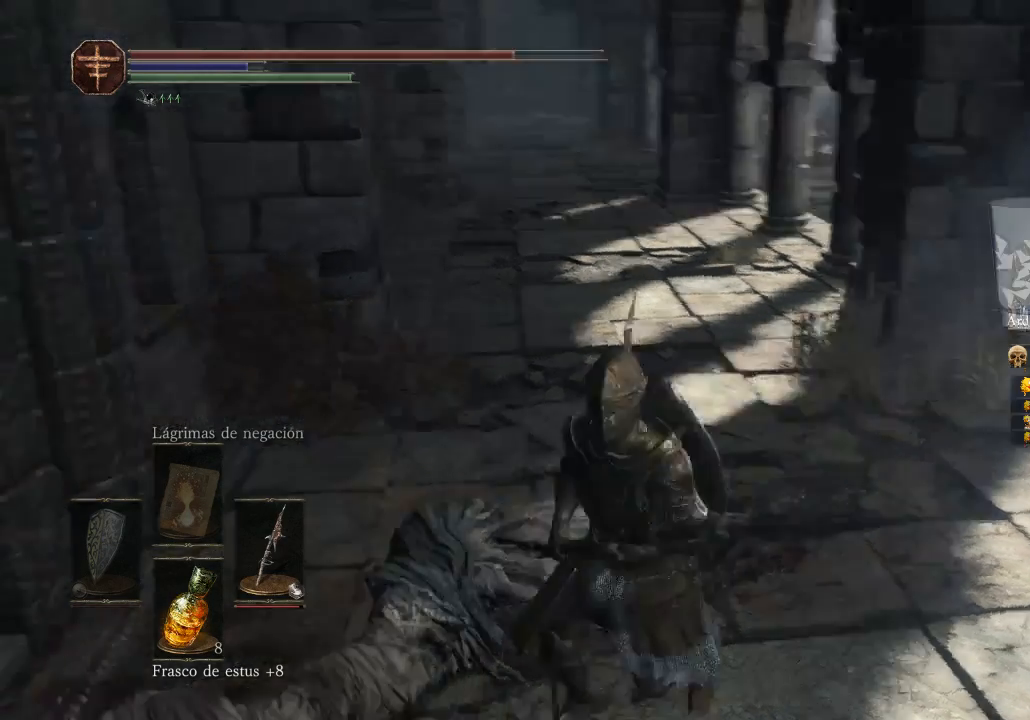
{"buttons": [], "left_stick": "up-right", "right_stick": "center", "events": [[200, "left_stick", "down-right"], [333, "right_stick", "center"], [400, "left_stick", "up-right"]]}
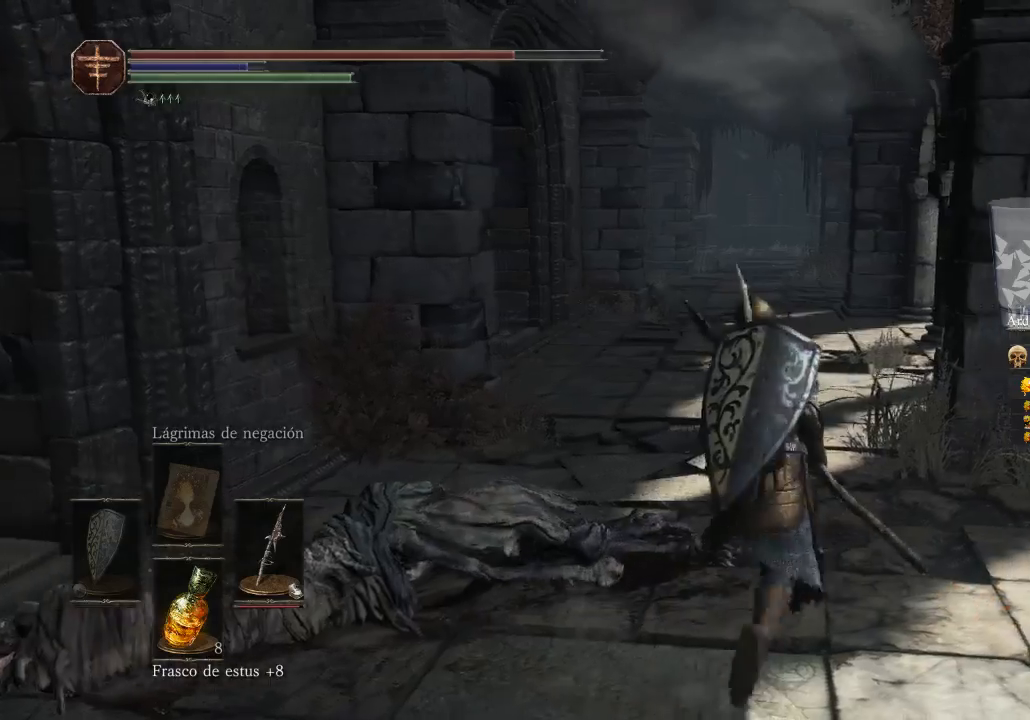
{"buttons": [], "left_stick": "up-right", "right_stick": "left", "events": [[33, "left_stick", "up"], [233, "right_stick", "left"], [500, "left_stick", "up-right"]]}
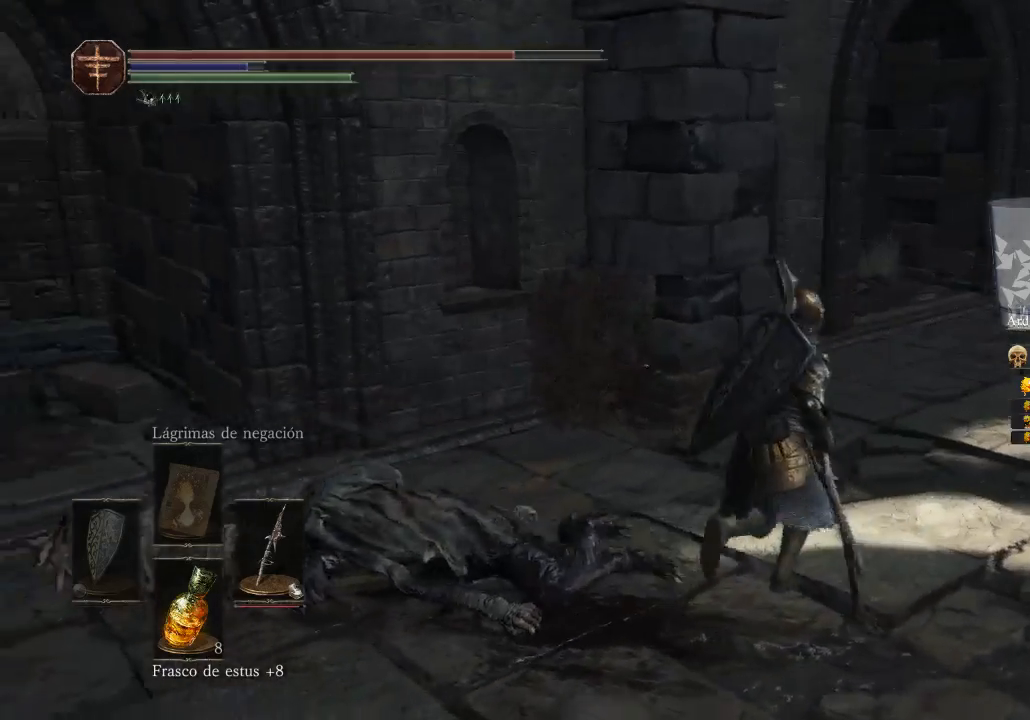
{"buttons": [], "left_stick": "up-right", "right_stick": "center", "events": [[67, "right_stick", "center"]]}
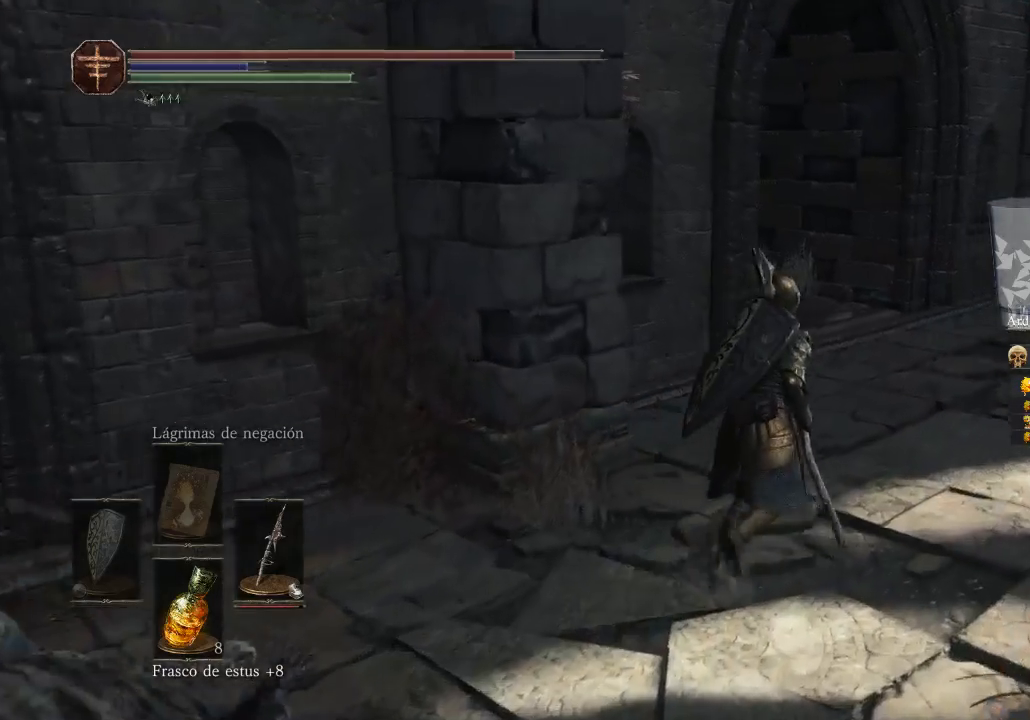
{"buttons": [], "left_stick": "up-right", "right_stick": "center", "events": [[333, "right_stick", "down-right"], [500, "right_stick", "center"]]}
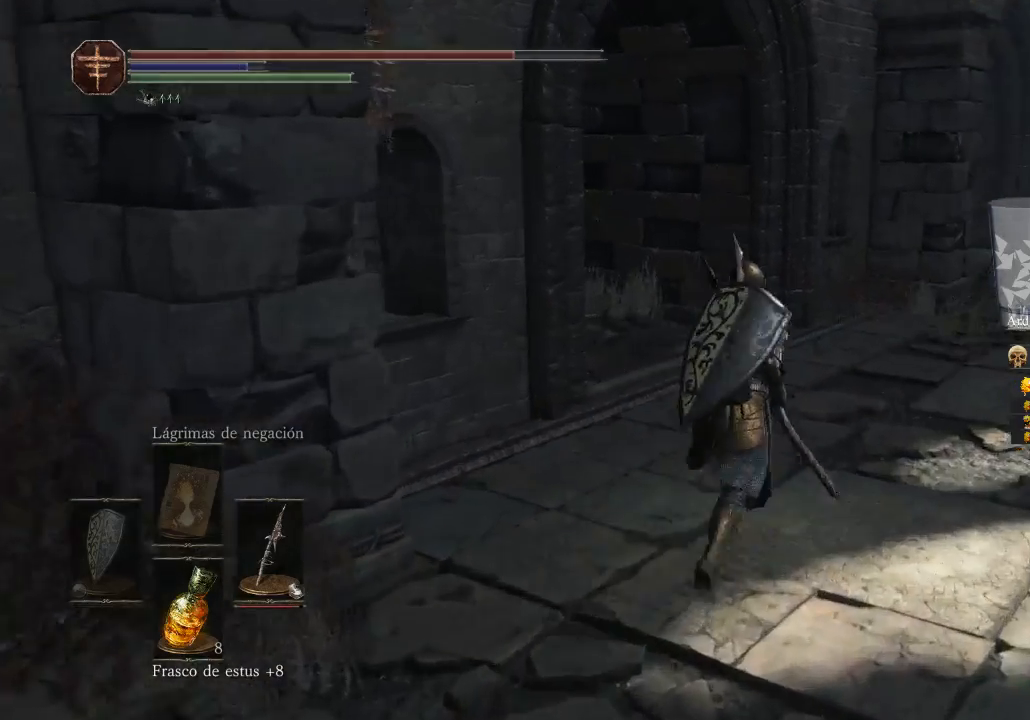
{"buttons": [], "left_stick": "up-right", "right_stick": "left", "events": [[33, "left_stick", "up"], [233, "right_stick", "left"], [433, "left_stick", "up-right"]]}
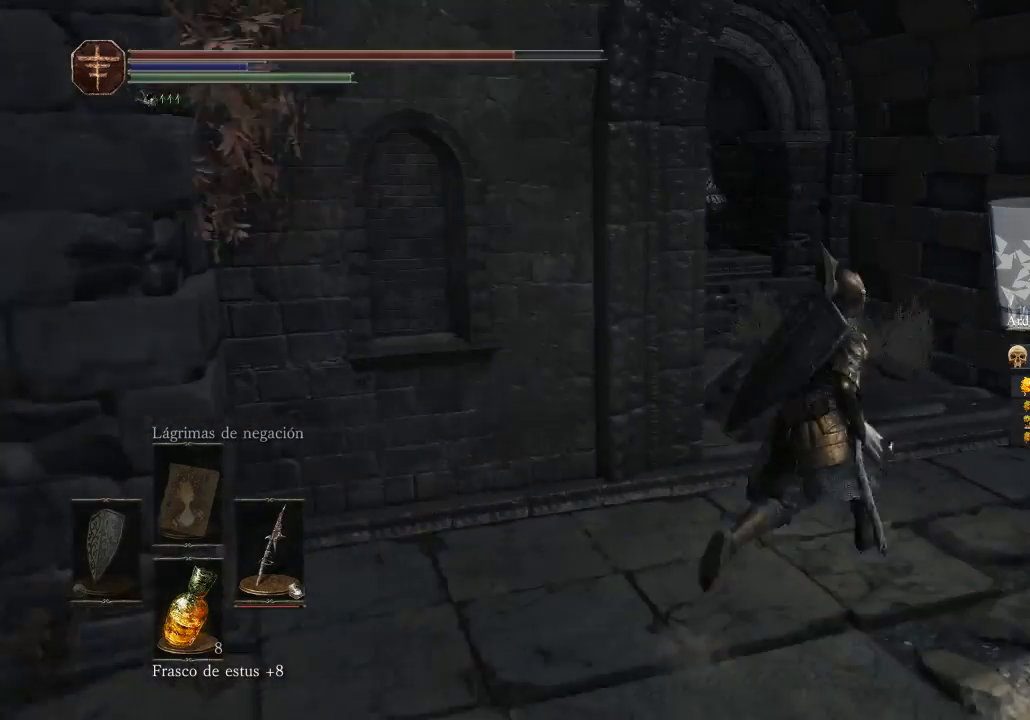
{"buttons": [], "left_stick": "up", "right_stick": "left", "events": [[33, "right_stick", "center"], [367, "left_stick", "up"], [400, "right_stick", "left"]]}
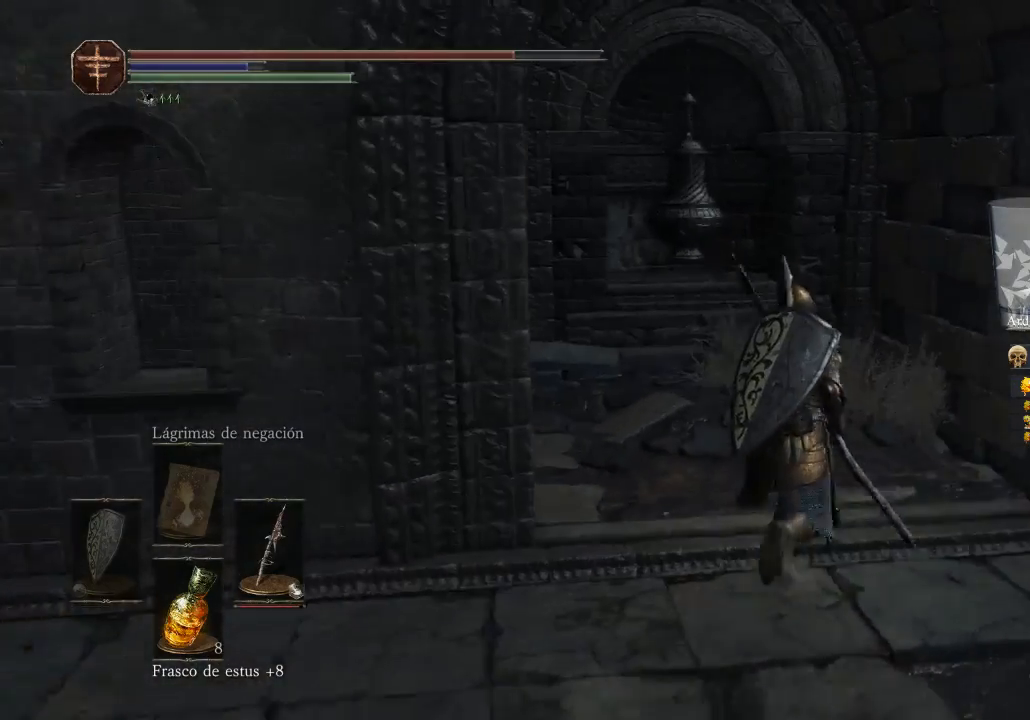
{"buttons": [], "left_stick": "up", "right_stick": "center", "events": [[133, "right_stick", "up-left"], [233, "right_stick", "center"]]}
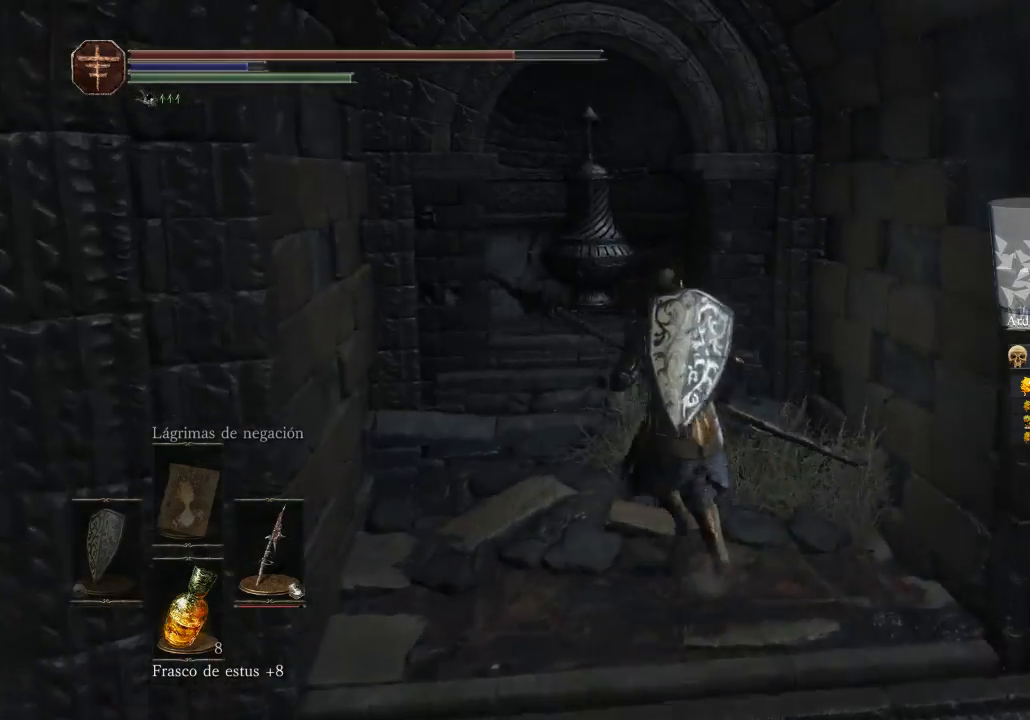
{"buttons": [], "left_stick": "down-left", "right_stick": "center", "events": [[33, "left_stick", "up-left"], [133, "A", "down"], [233, "A", "up"], [500, "left_stick", "down-left"]]}
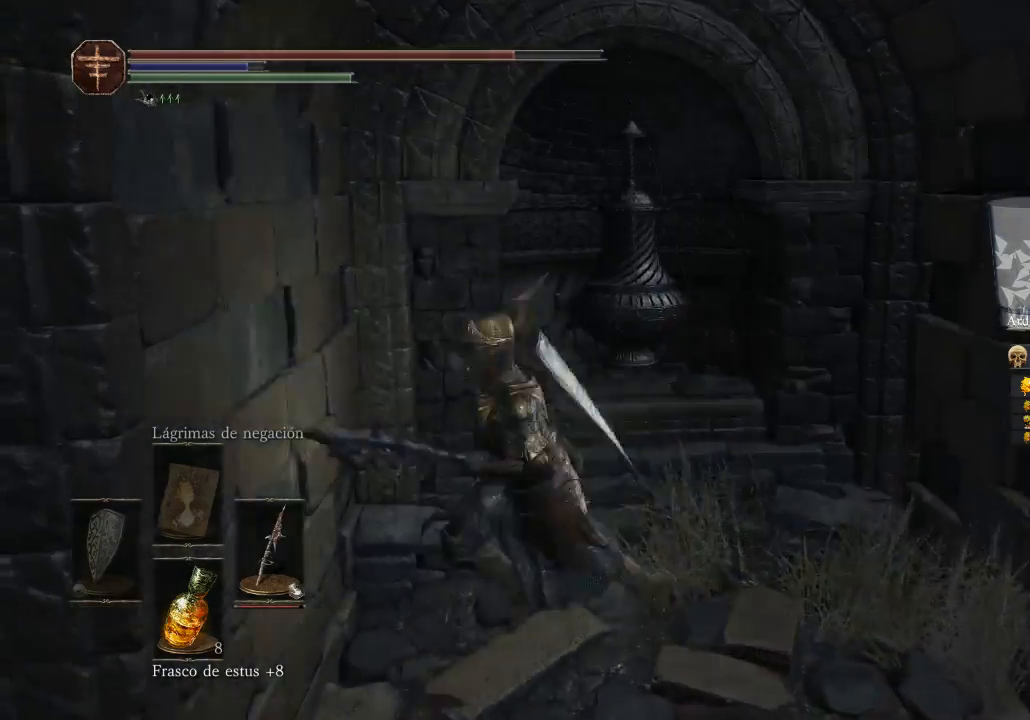
{"buttons": [], "left_stick": "right", "right_stick": "right", "events": [[67, "right_stick", "right"], [133, "left_stick", "down"], [300, "left_stick", "down-right"], [400, "left_stick", "right"]]}
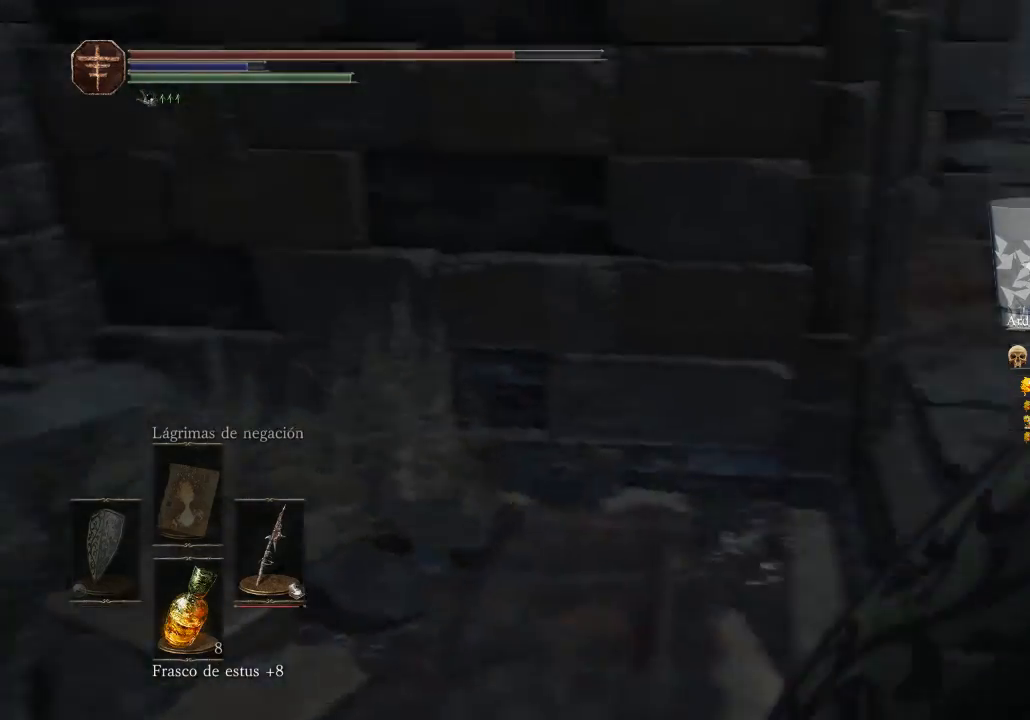
{"buttons": [], "left_stick": "up", "right_stick": "center", "events": [[200, "left_stick", "up"], [267, "right_stick", "center"]]}
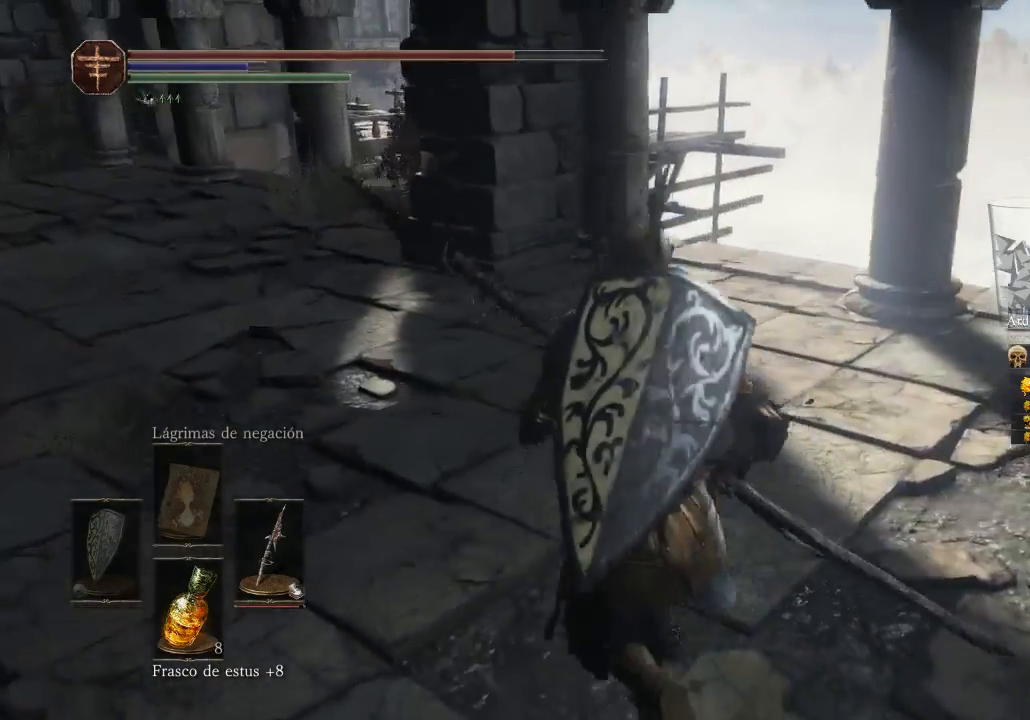
{"buttons": [], "left_stick": "up", "right_stick": "center", "events": [[233, "right_stick", "up"], [467, "right_stick", "center"]]}
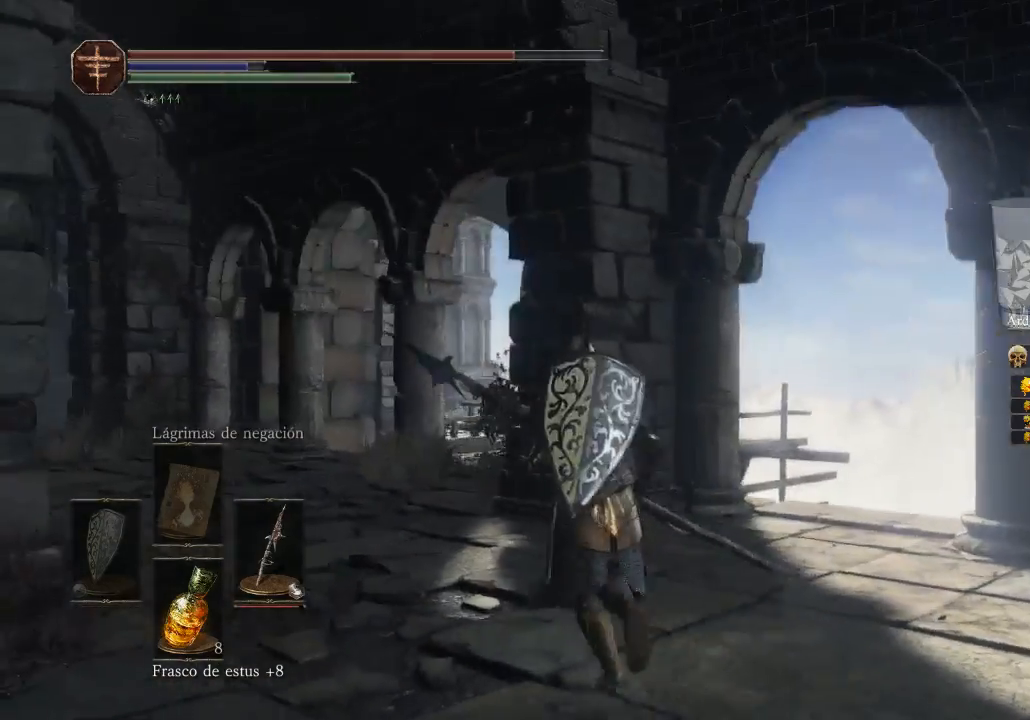
{"buttons": [], "left_stick": "center", "right_stick": "center", "events": [[367, "left_stick", "center"]]}
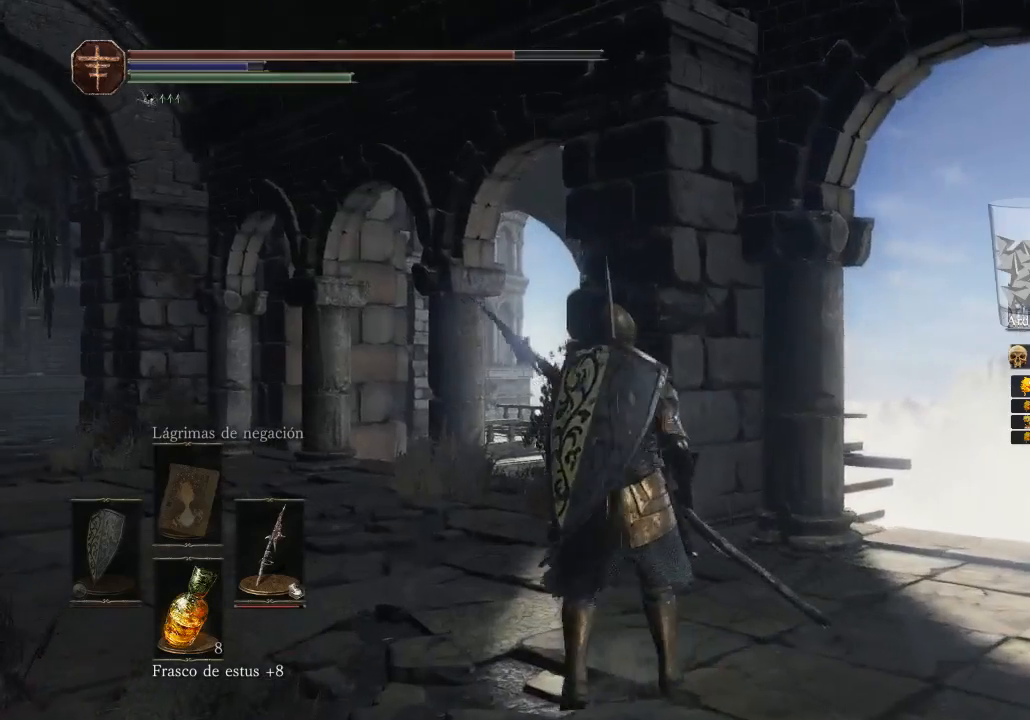
{"buttons": [], "left_stick": "center", "right_stick": "center", "events": []}
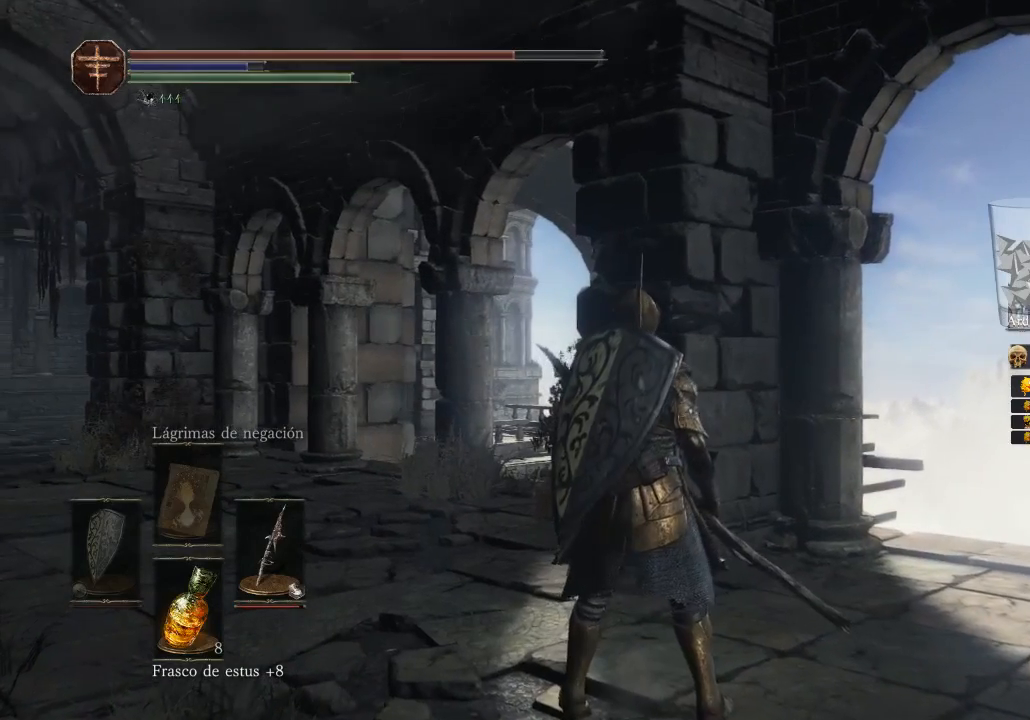
{"buttons": [], "left_stick": "center", "right_stick": "center", "events": []}
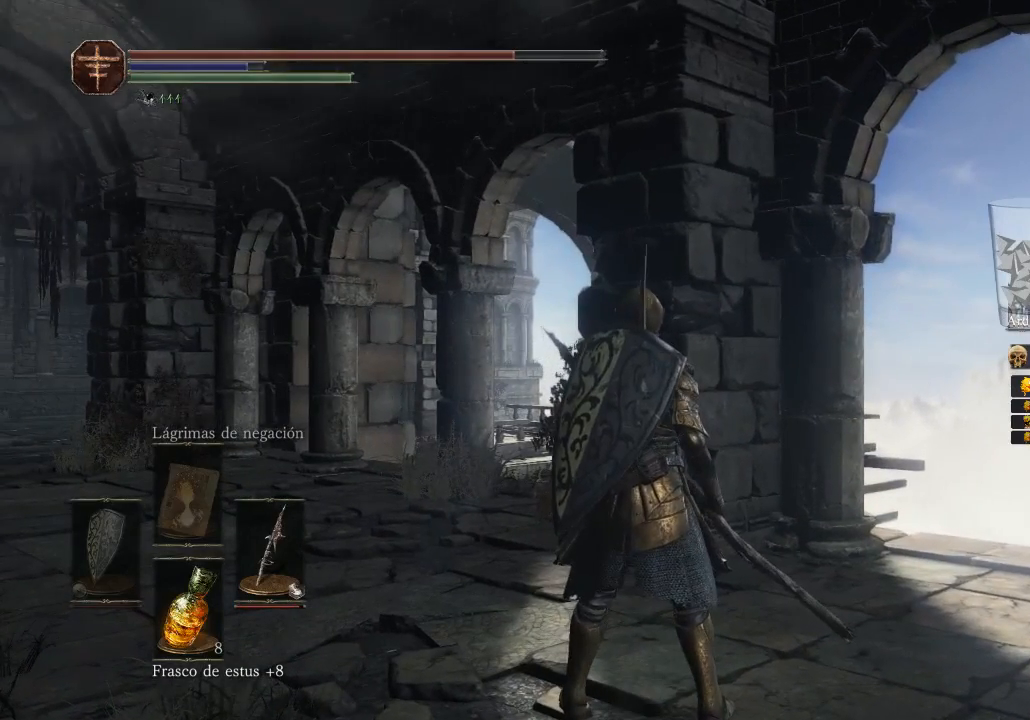
{"buttons": [], "left_stick": "center", "right_stick": "center", "events": []}
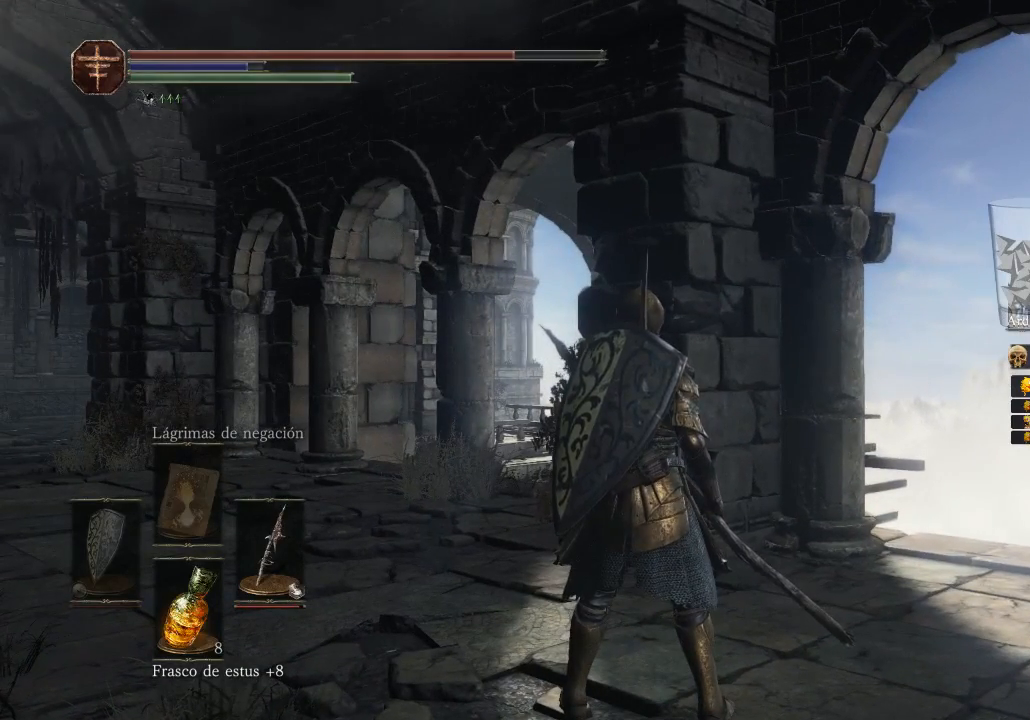
{"buttons": [], "left_stick": "center", "right_stick": "center", "events": []}
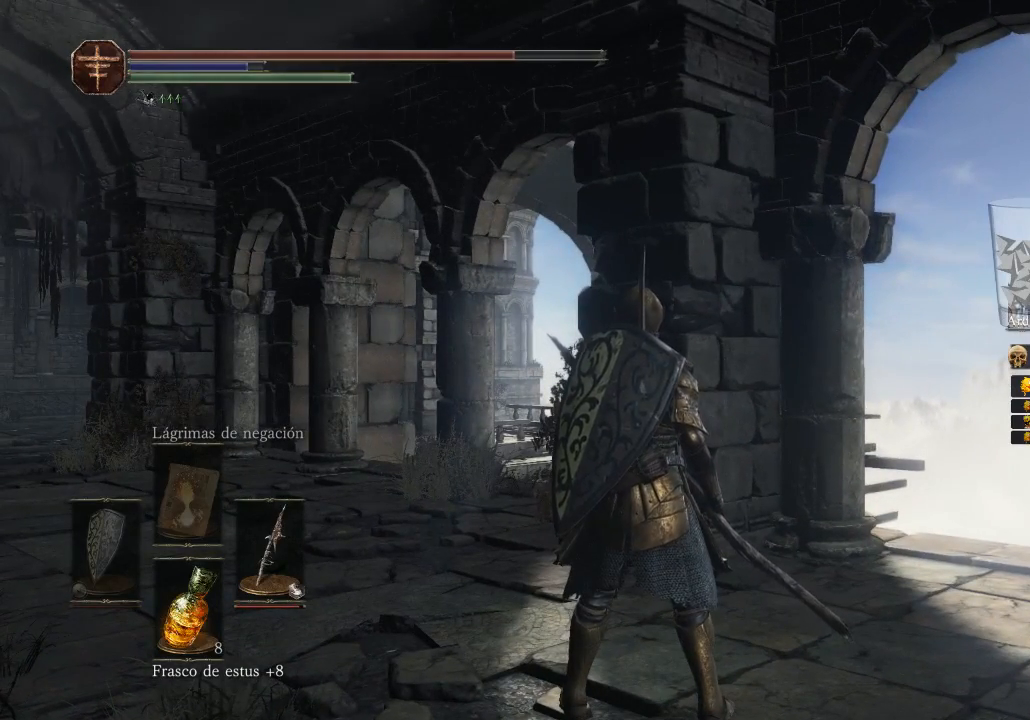
{"buttons": [], "left_stick": "center", "right_stick": "left", "events": [[500, "right_stick", "left"]]}
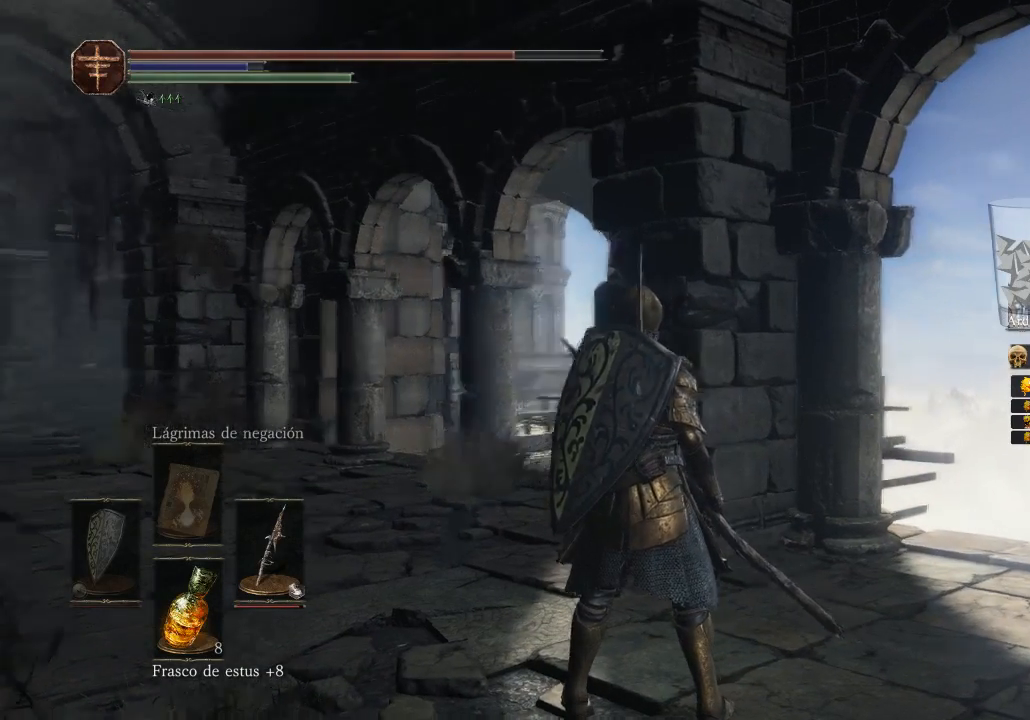
{"buttons": [], "left_stick": "center", "right_stick": "center", "events": [[367, "right_stick", "center"]]}
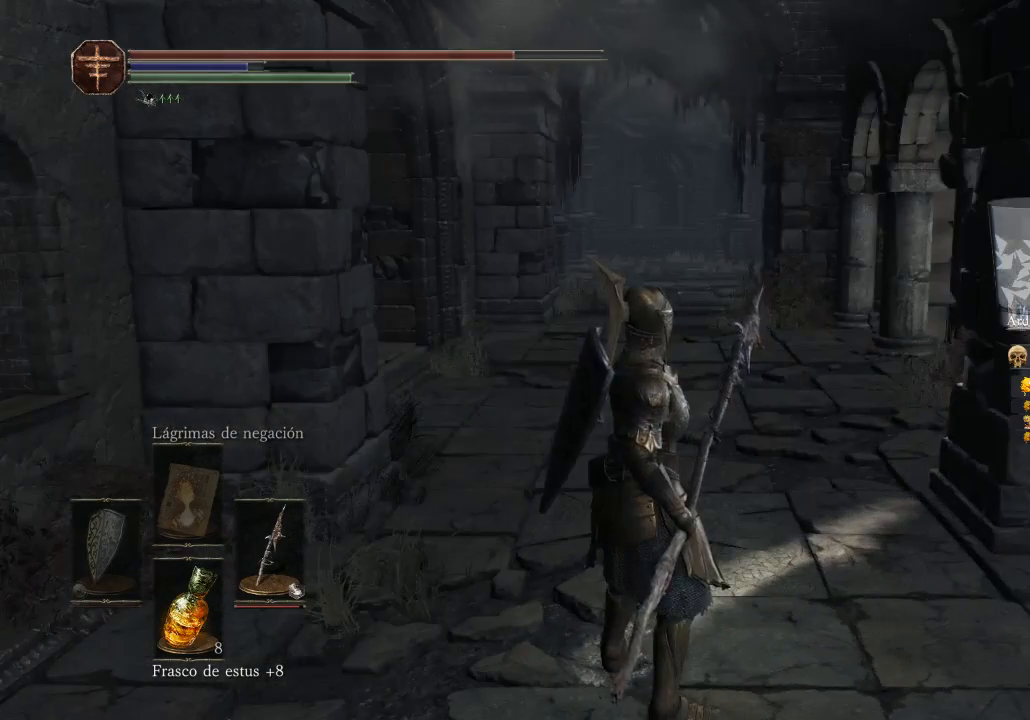
{"buttons": [], "left_stick": "center", "right_stick": "center", "events": []}
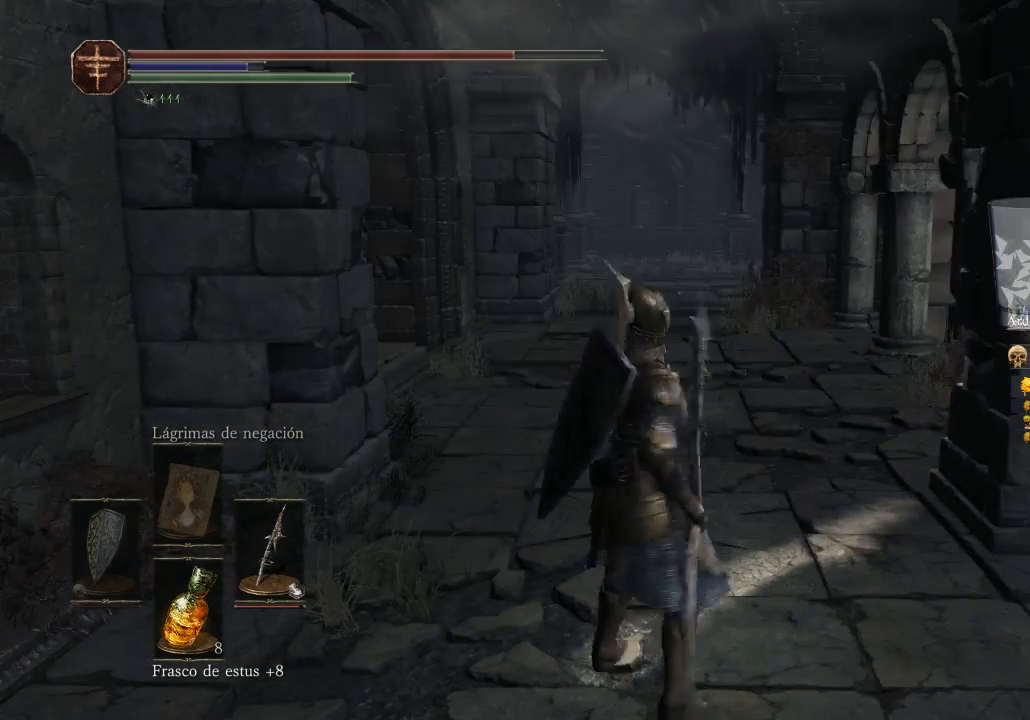
{"buttons": [], "left_stick": "up", "right_stick": "down-left", "events": [[33, "left_stick", "up"], [400, "right_stick", "down-left"]]}